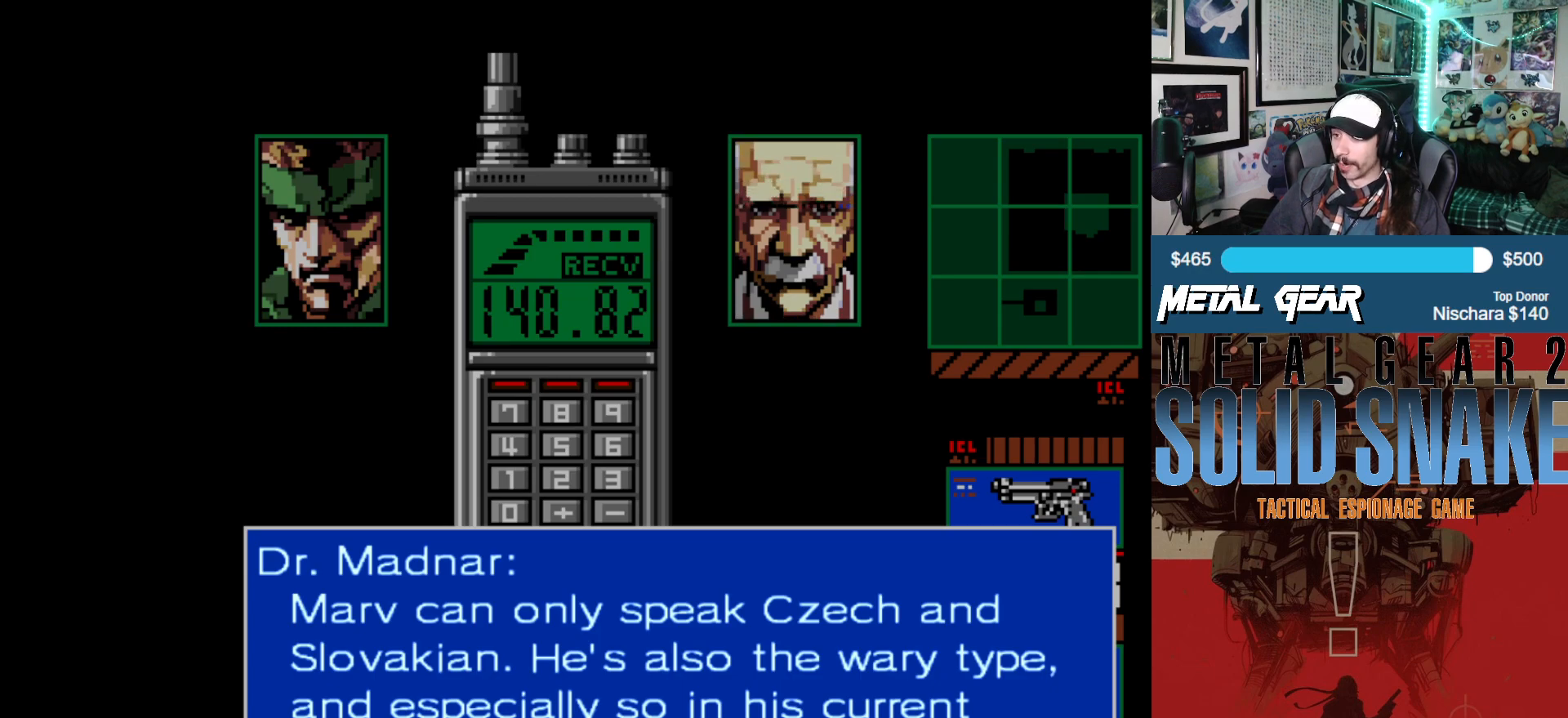
Gameplay with a controller (Xbox layout); each line is a JSON object with the inputs held at the frame after it. "events" lists button and stick changes between this image and that frame as [ms after this image, input, new state], when the widget could be followed in between. Not read: L2 L3 R2 R3 right_stick.
{"buttons": [], "left_stick": "center", "events": [[167, "A", "down"], [267, "A", "up"]]}
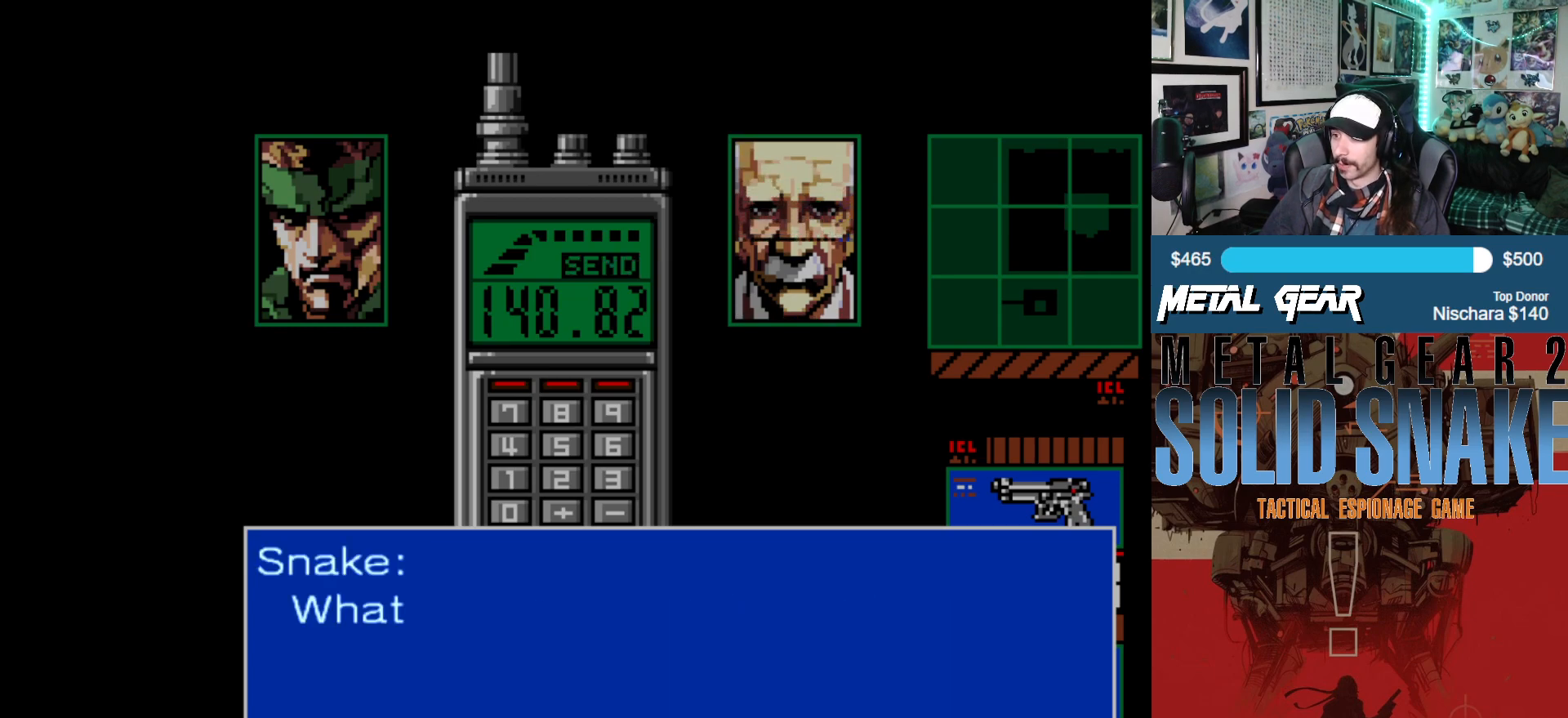
{"buttons": [], "left_stick": "center", "events": []}
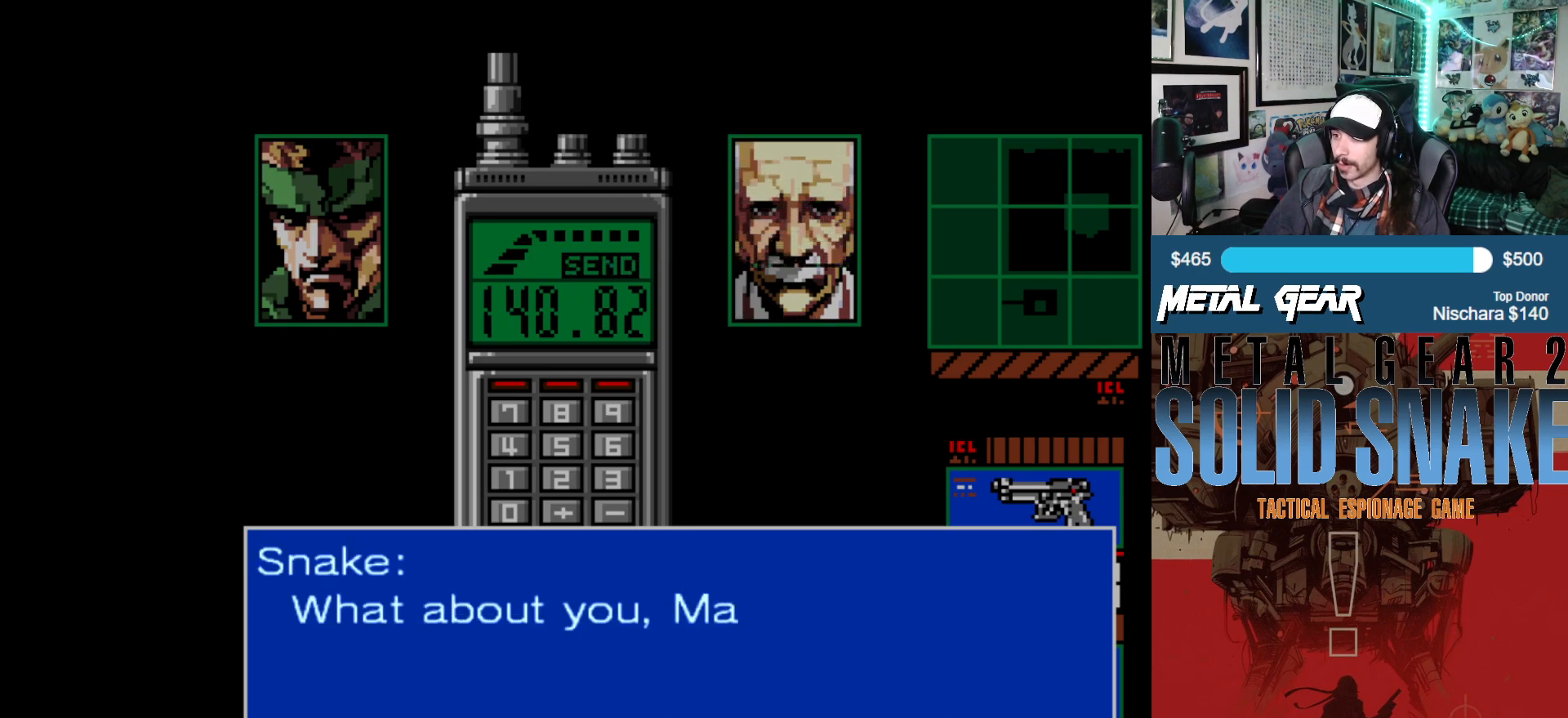
{"buttons": [], "left_stick": "center", "events": []}
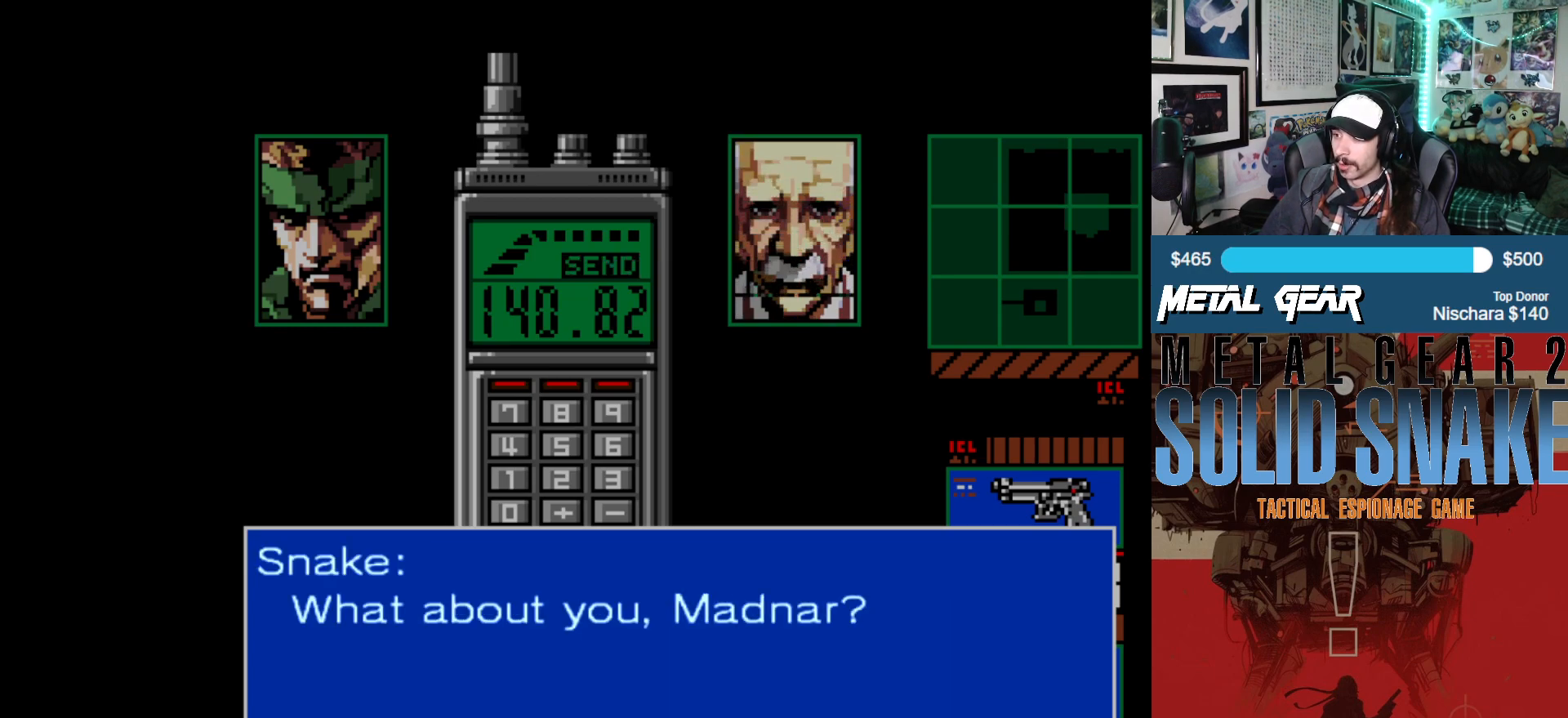
{"buttons": [], "left_stick": "center", "events": []}
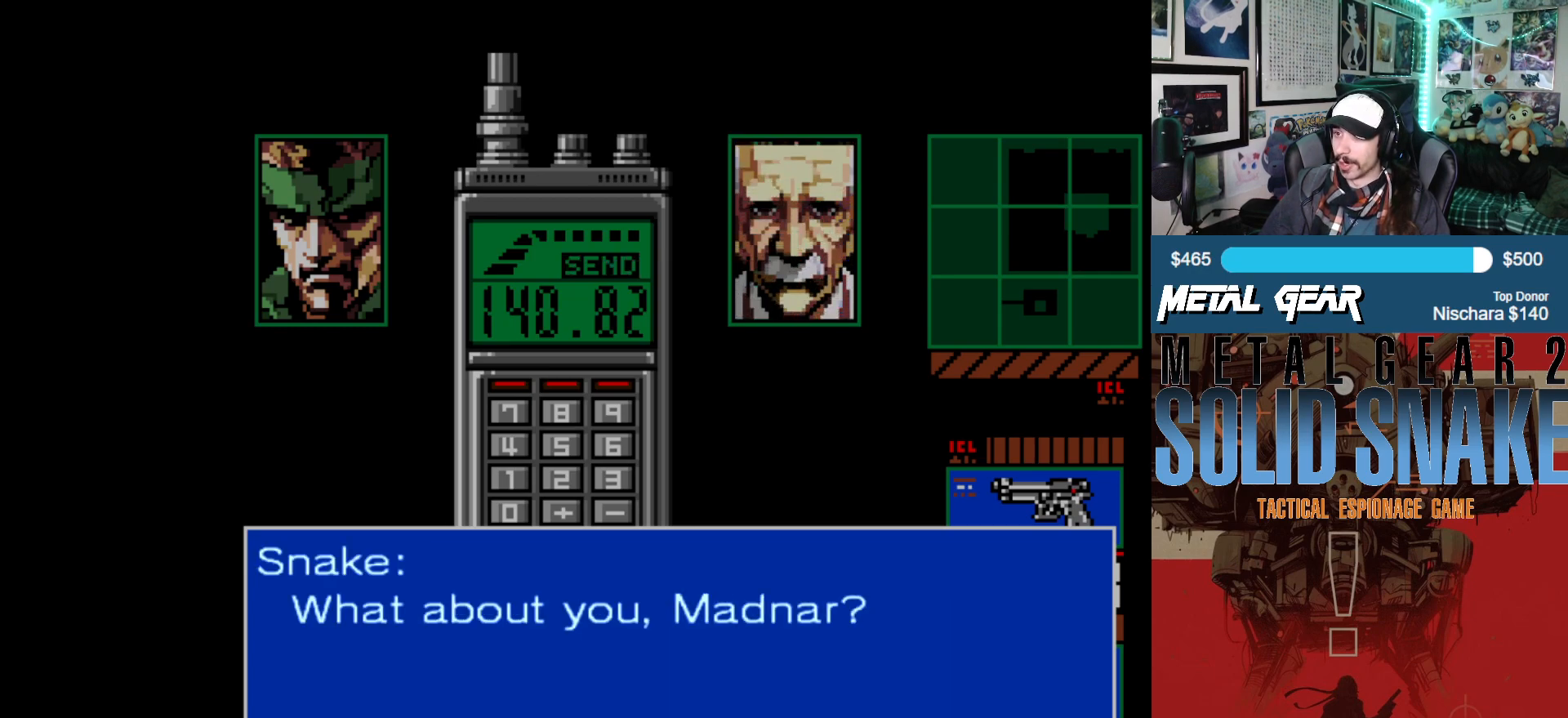
{"buttons": [], "left_stick": "center", "events": [[383, "A", "down"], [483, "A", "up"]]}
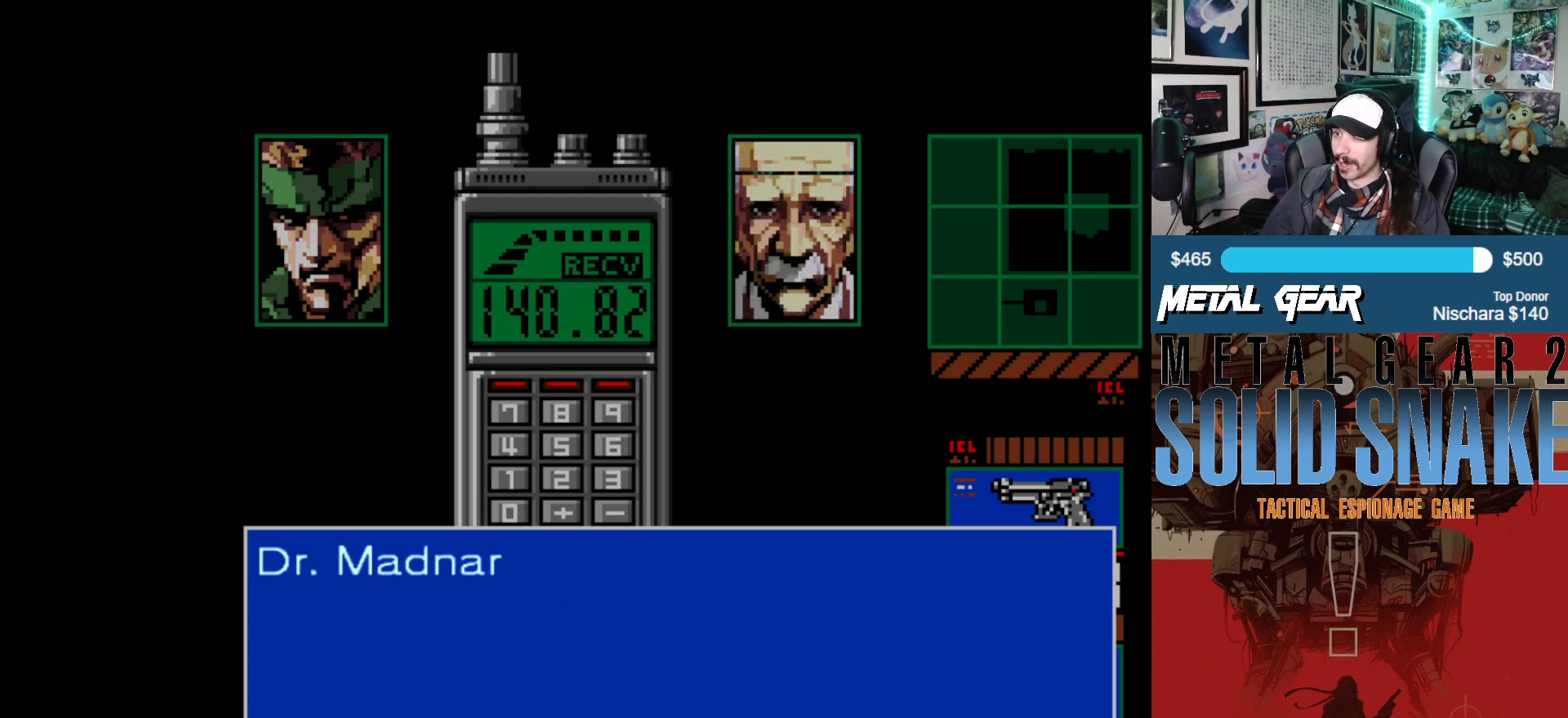
{"buttons": [], "left_stick": "center", "events": []}
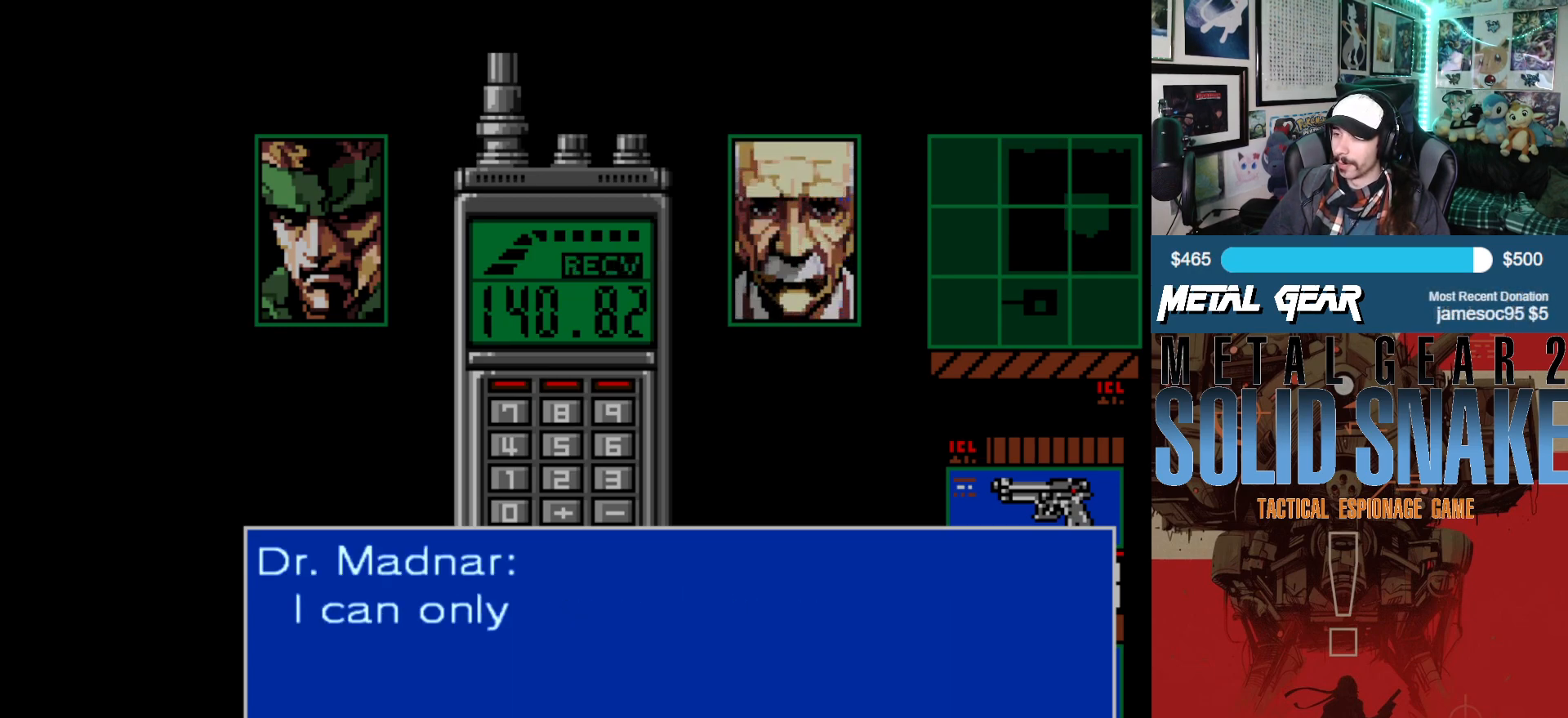
{"buttons": [], "left_stick": "center", "events": []}
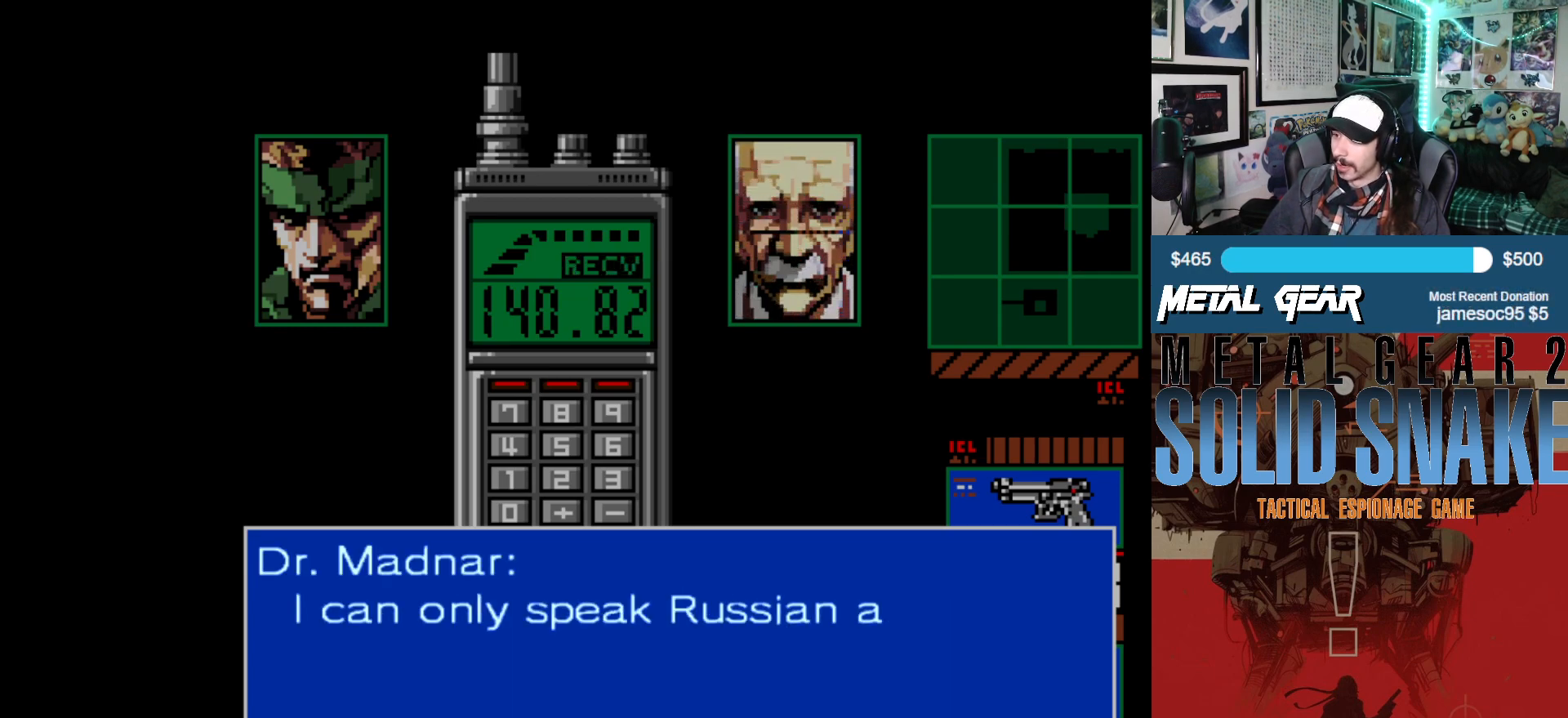
{"buttons": [], "left_stick": "center", "events": []}
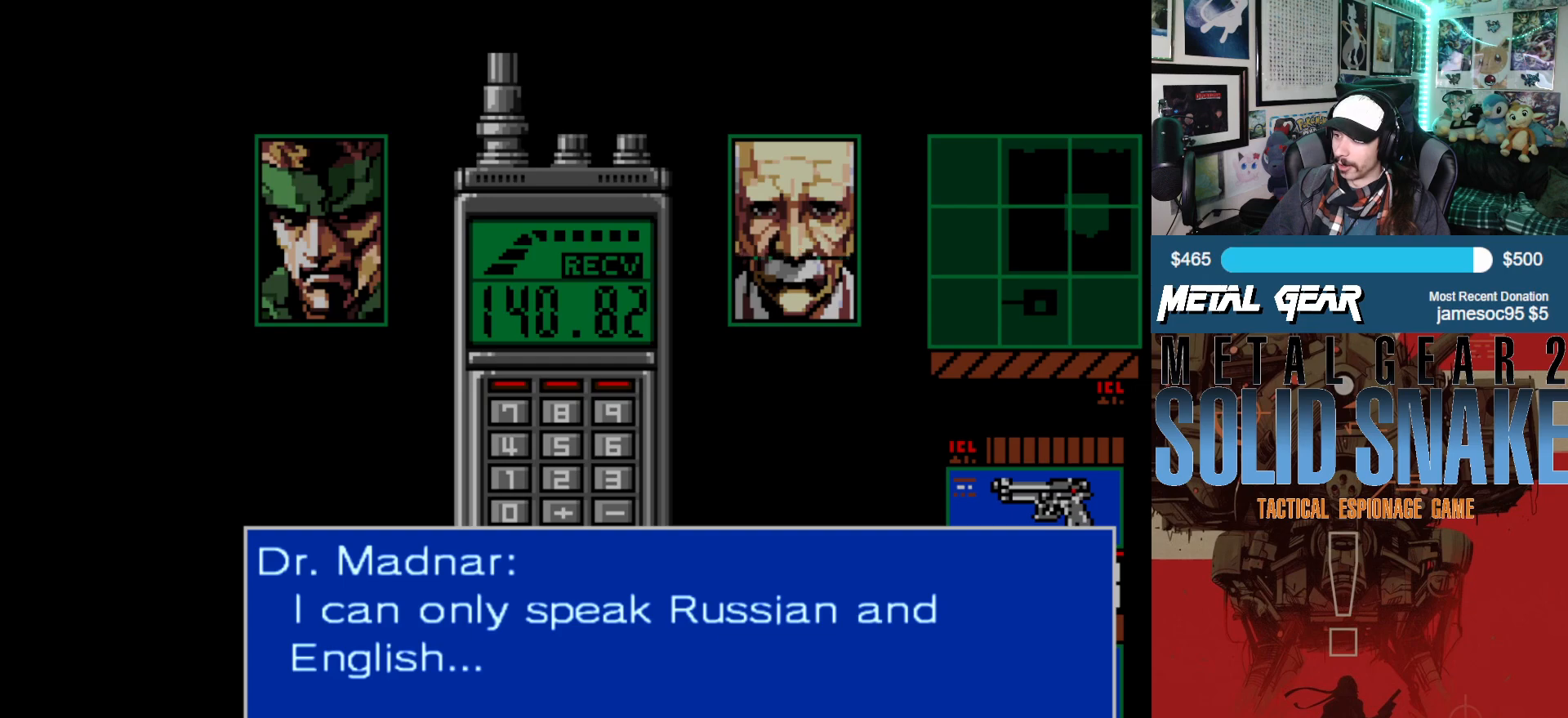
{"buttons": [], "left_stick": "center", "events": []}
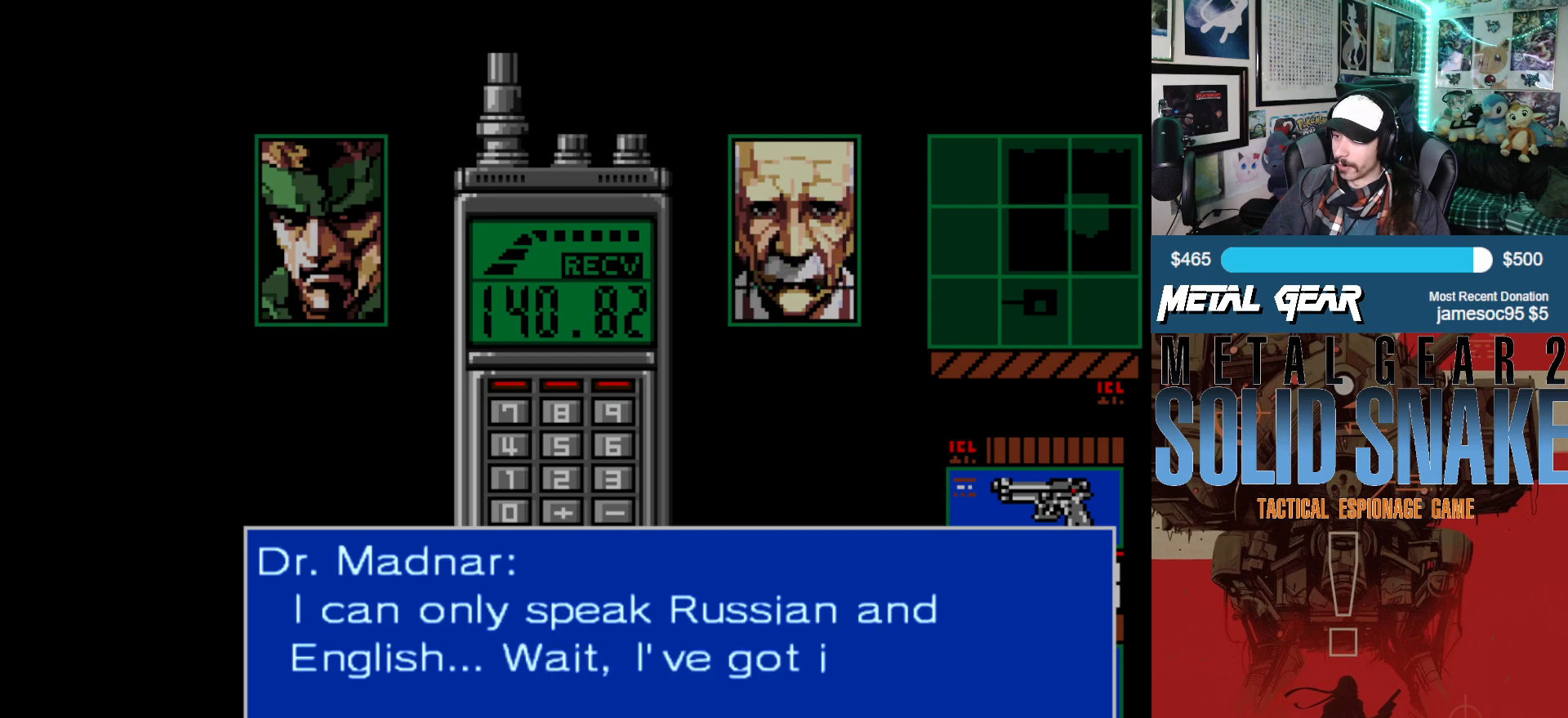
{"buttons": [], "left_stick": "center", "events": []}
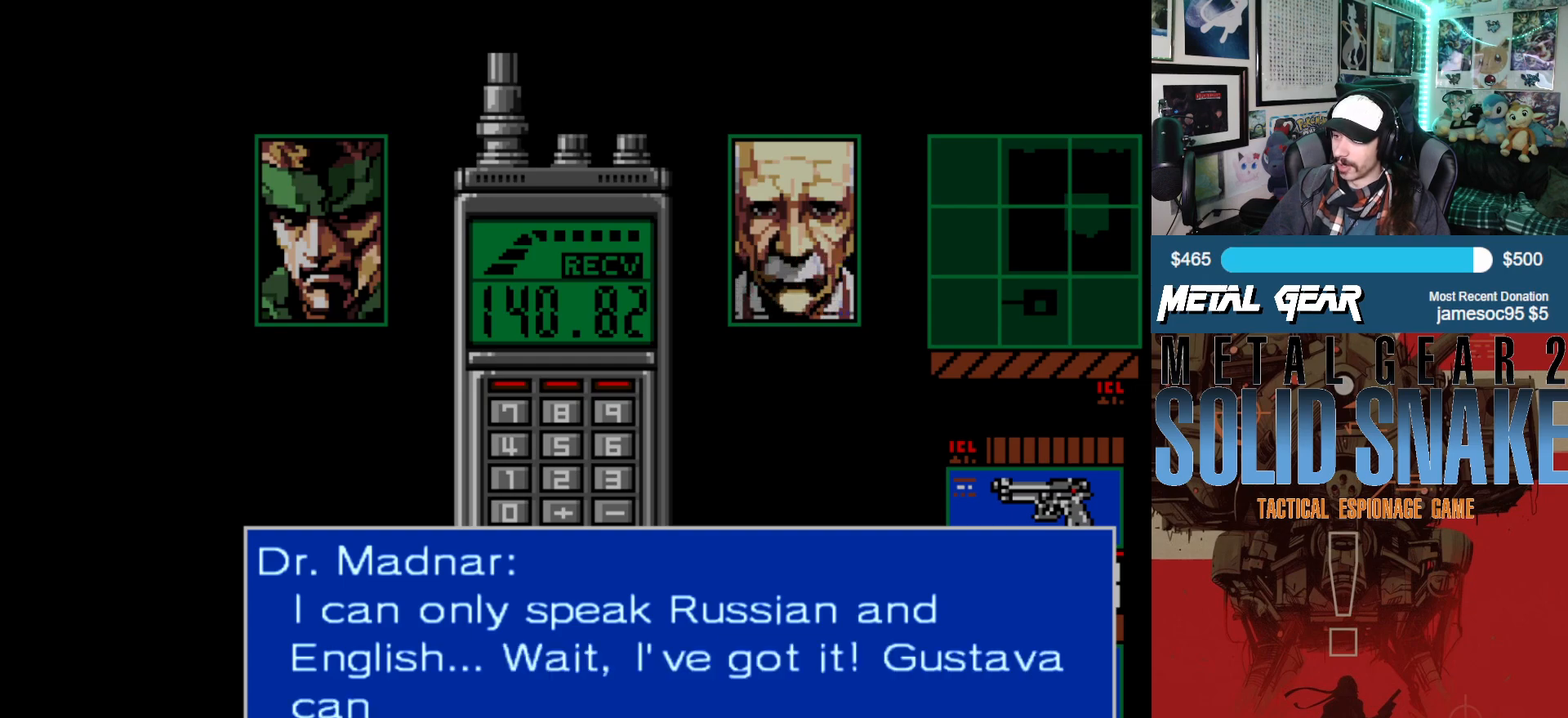
{"buttons": [], "left_stick": "center", "events": []}
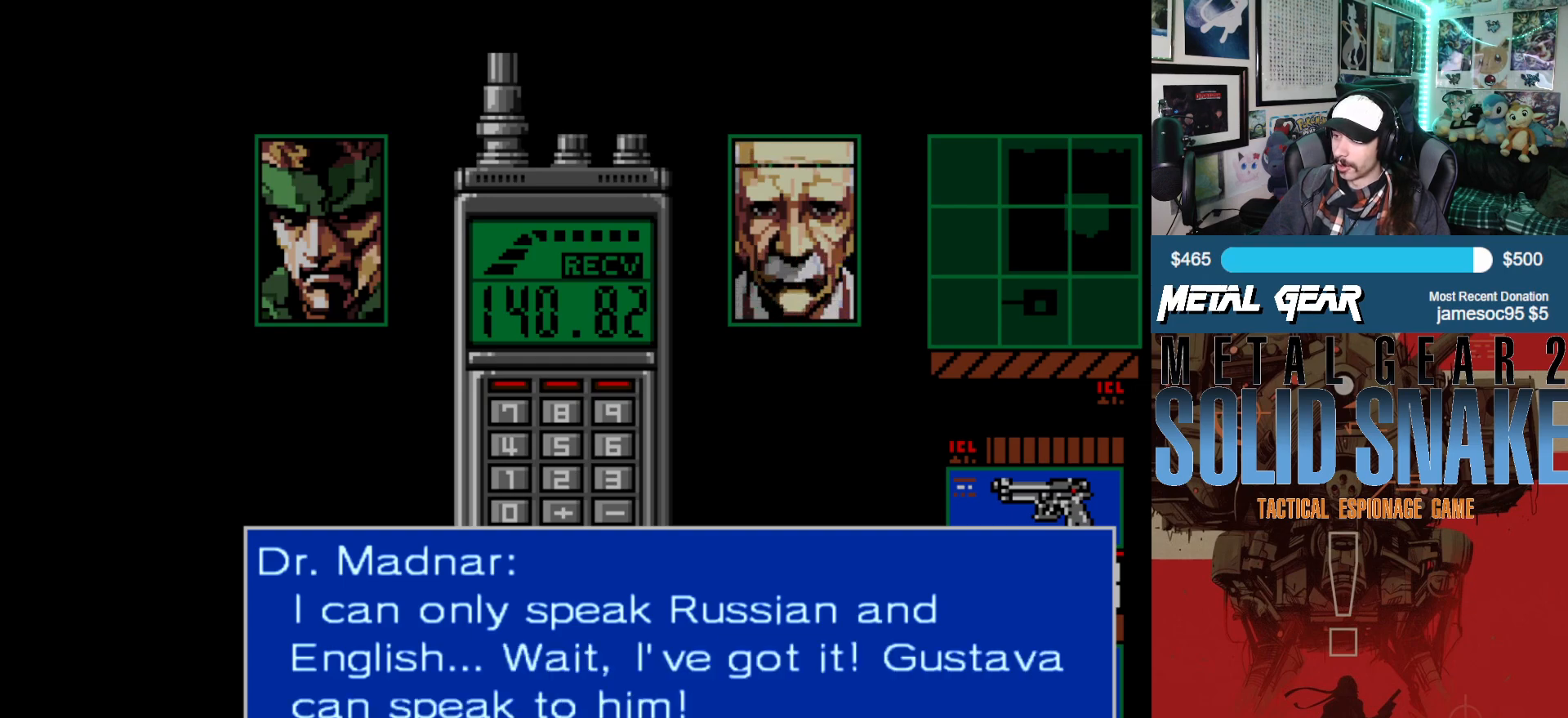
{"buttons": [], "left_stick": "center", "events": []}
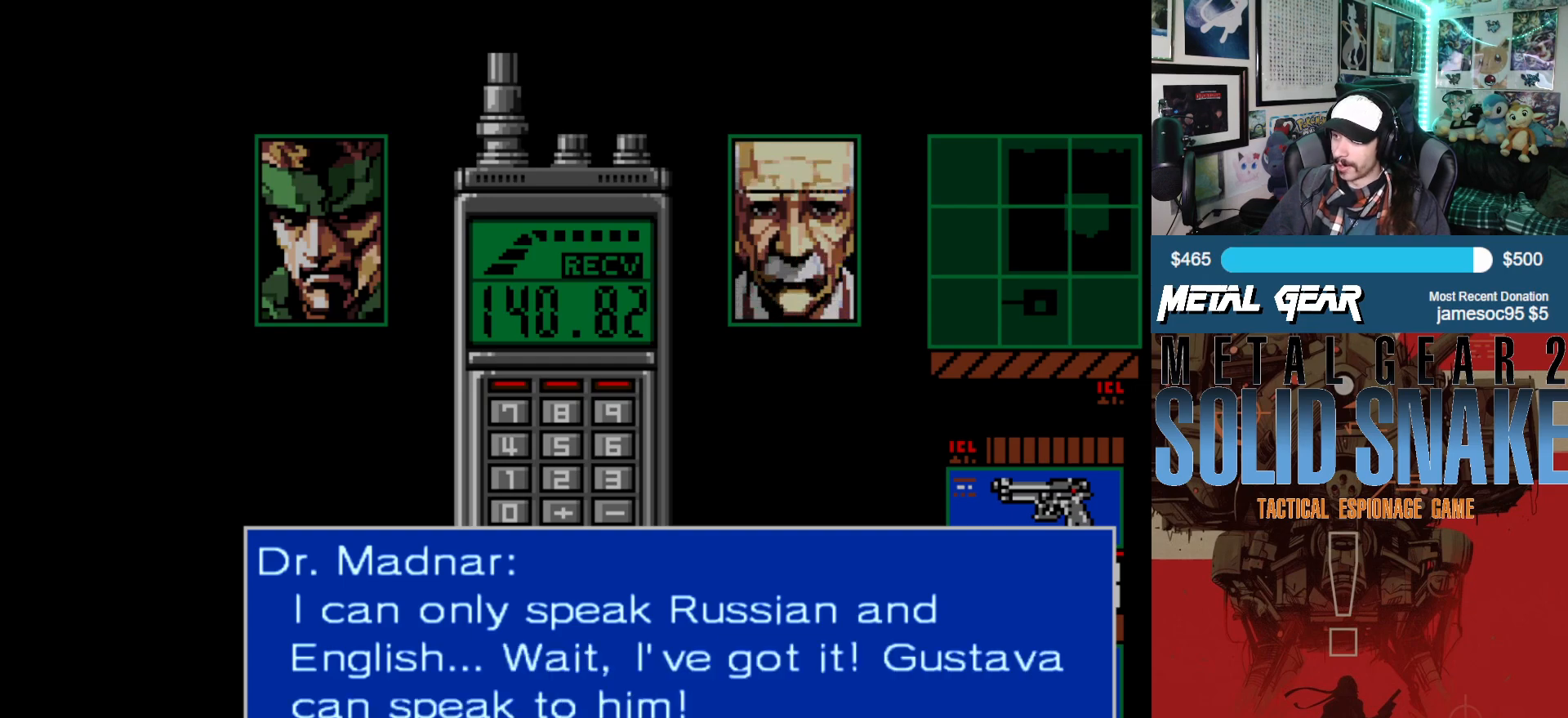
{"buttons": [], "left_stick": "center", "events": []}
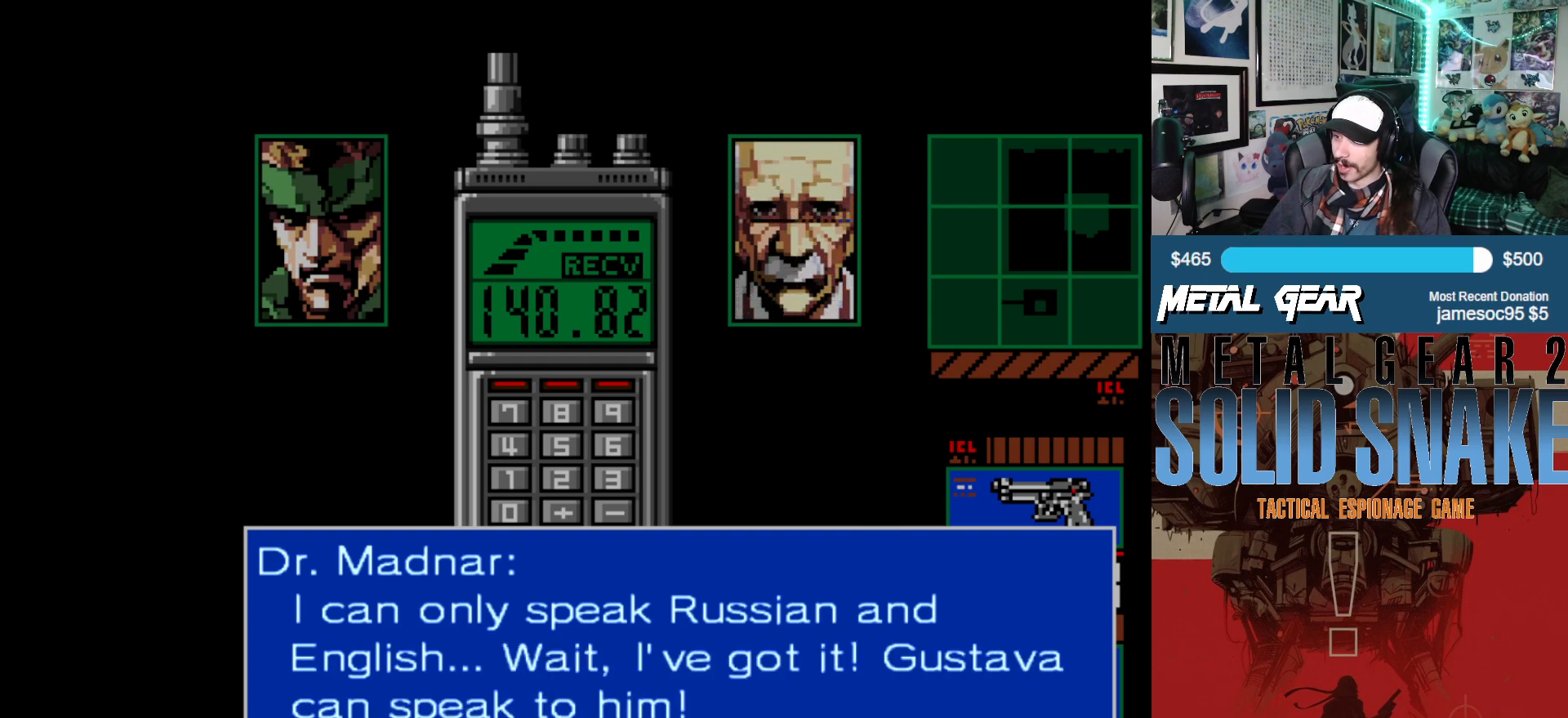
{"buttons": [], "left_stick": "center", "events": []}
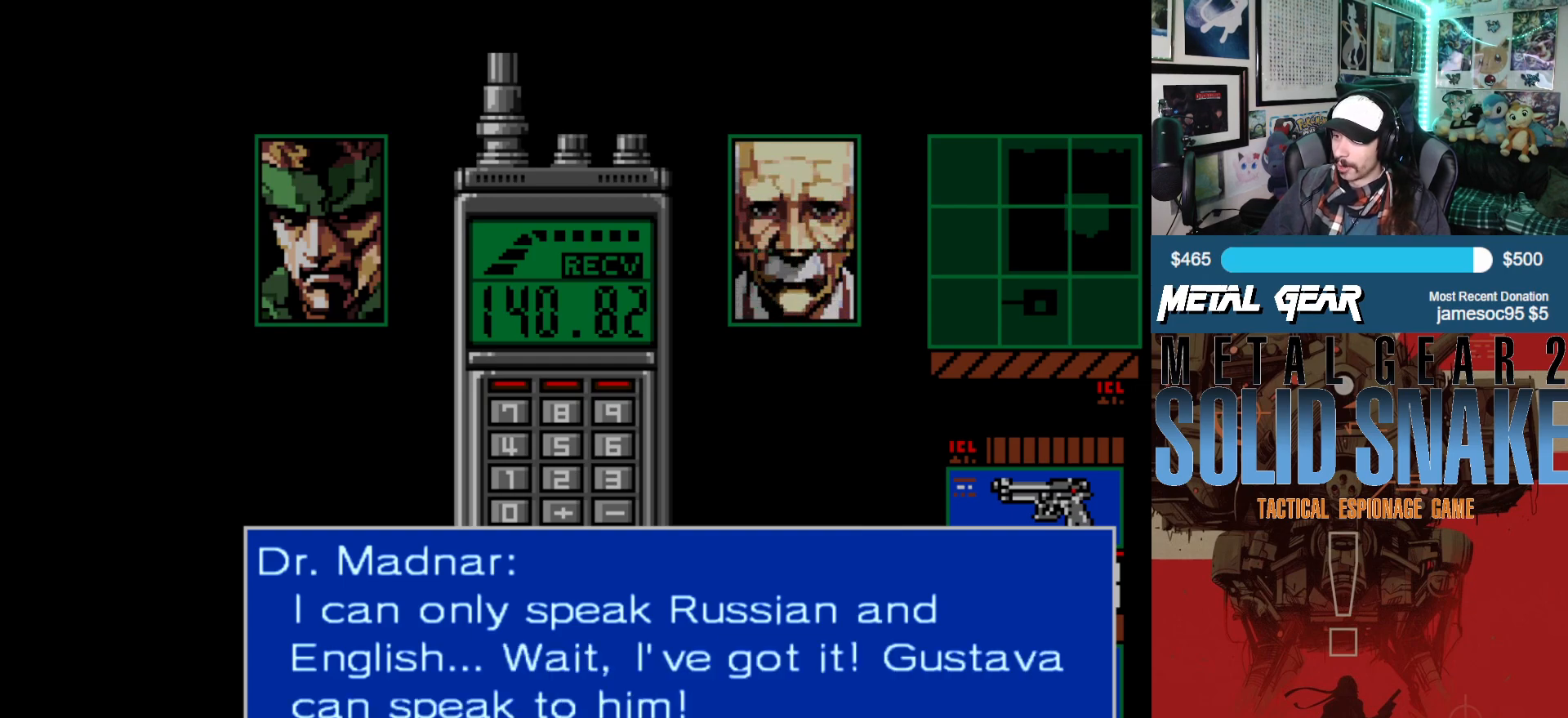
{"buttons": ["A"], "left_stick": "center", "events": [[483, "A", "down"]]}
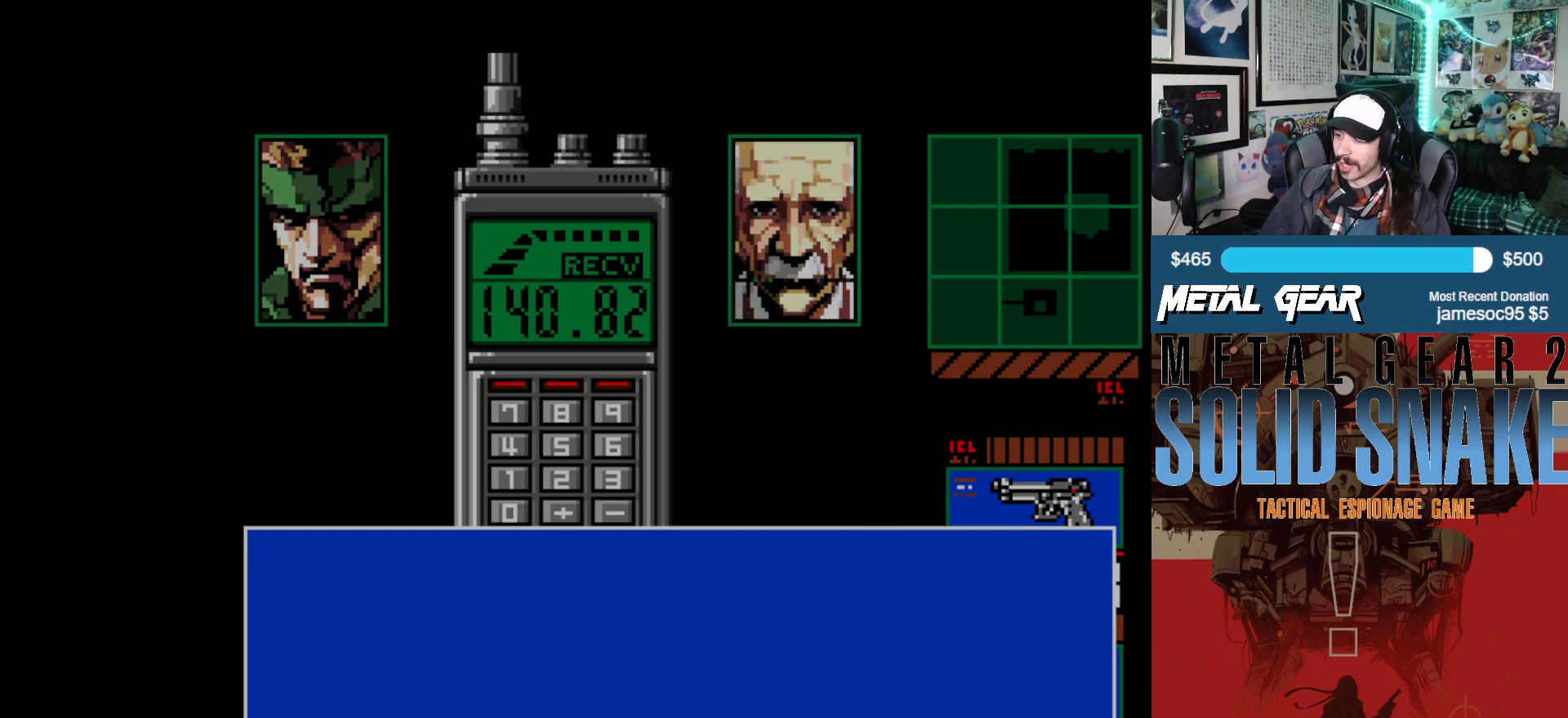
{"buttons": [], "left_stick": "center", "events": [[83, "A", "up"]]}
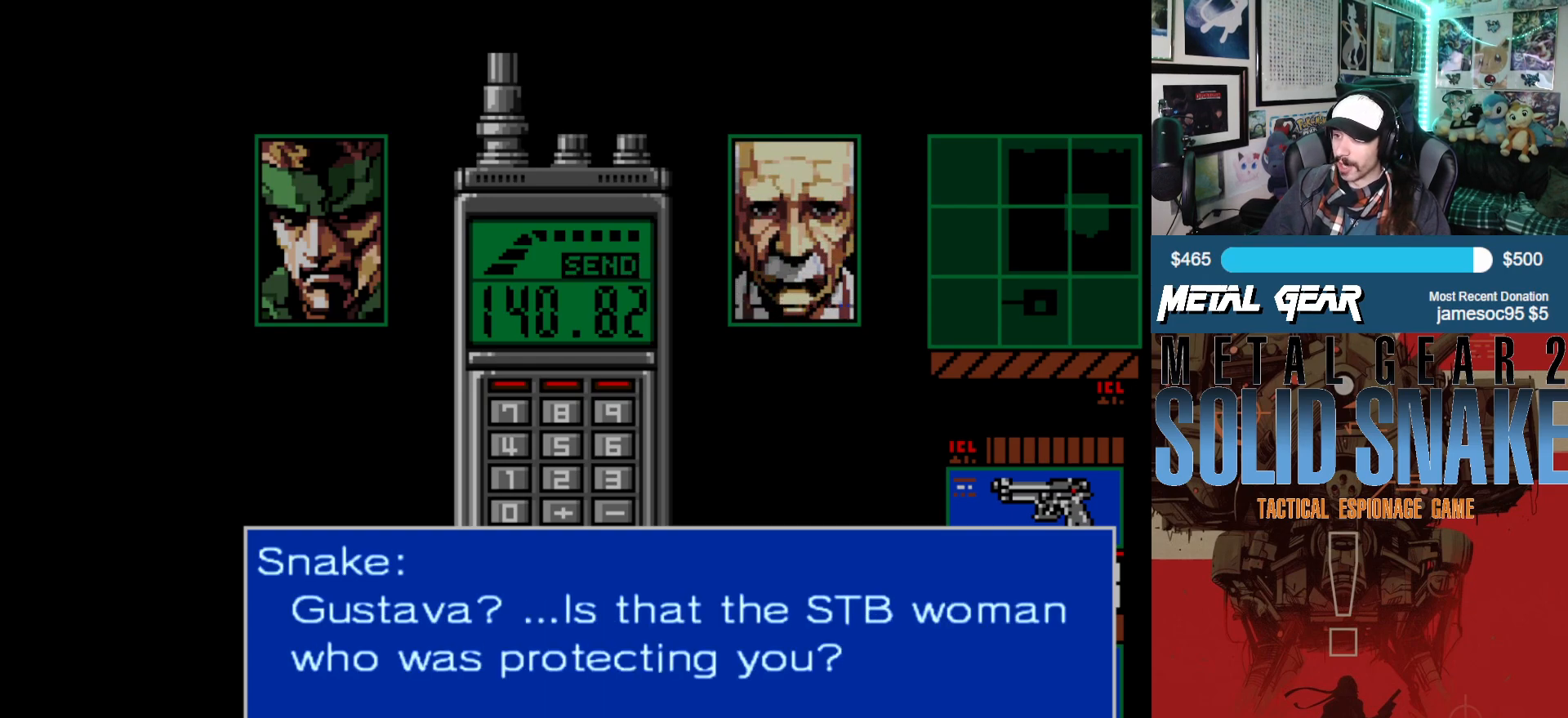
{"buttons": [], "left_stick": "center", "events": []}
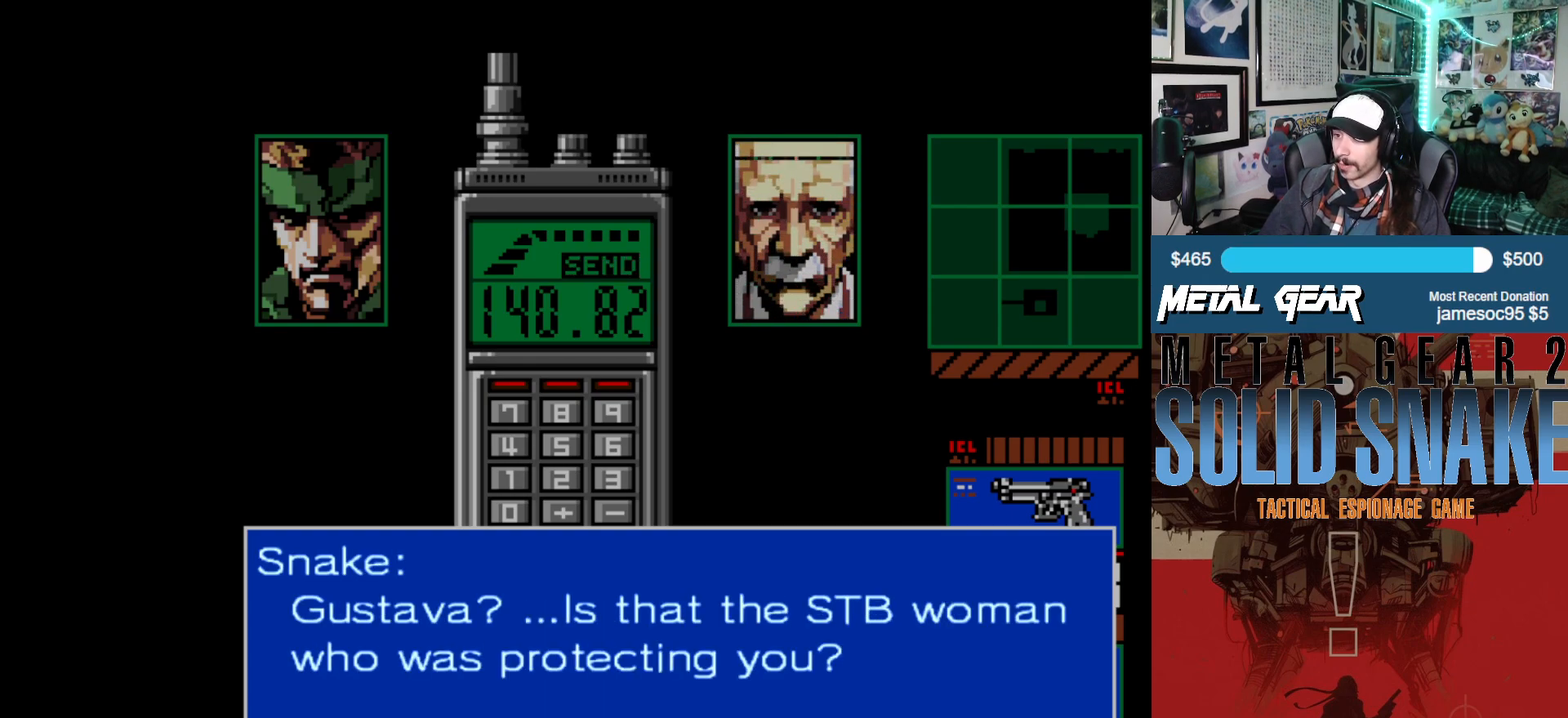
{"buttons": [], "left_stick": "center", "events": []}
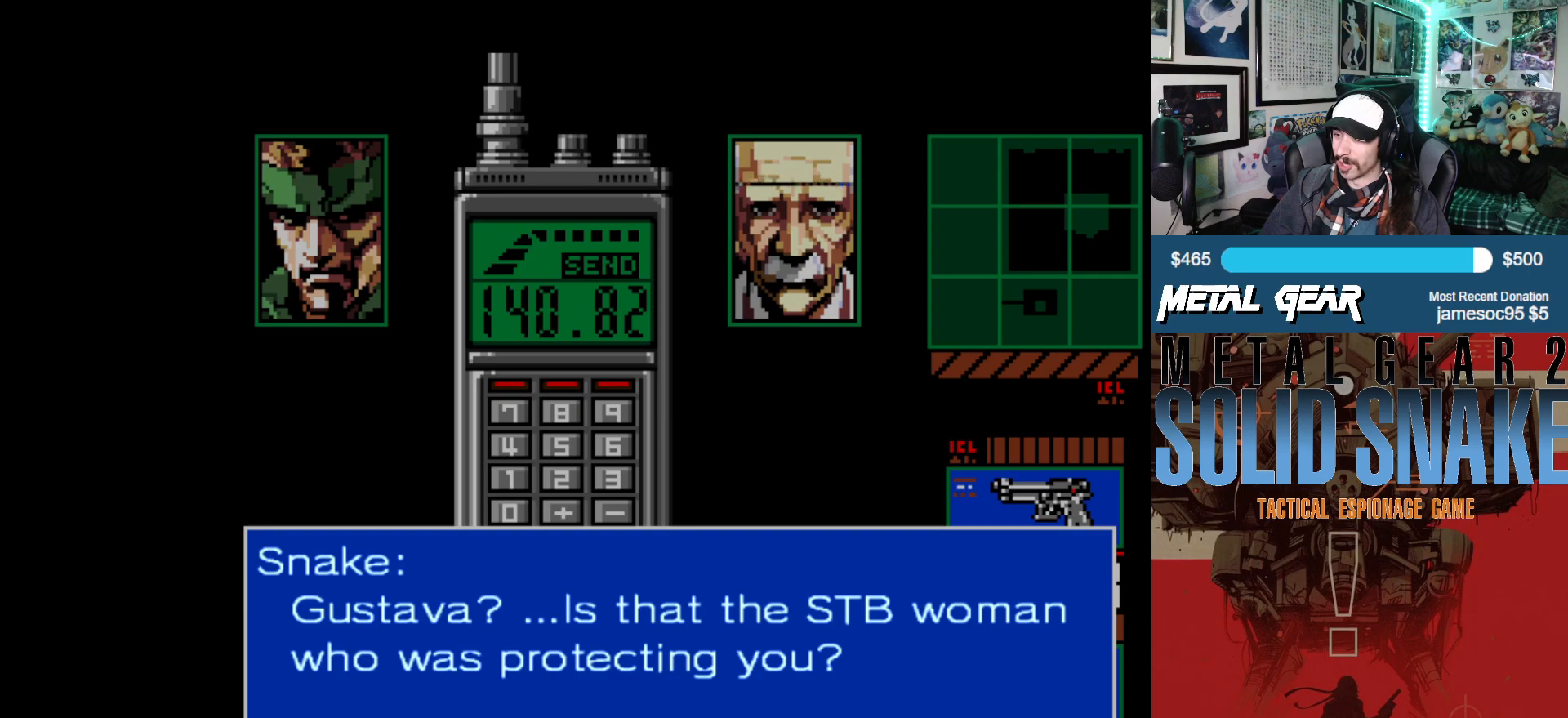
{"buttons": [], "left_stick": "center", "events": []}
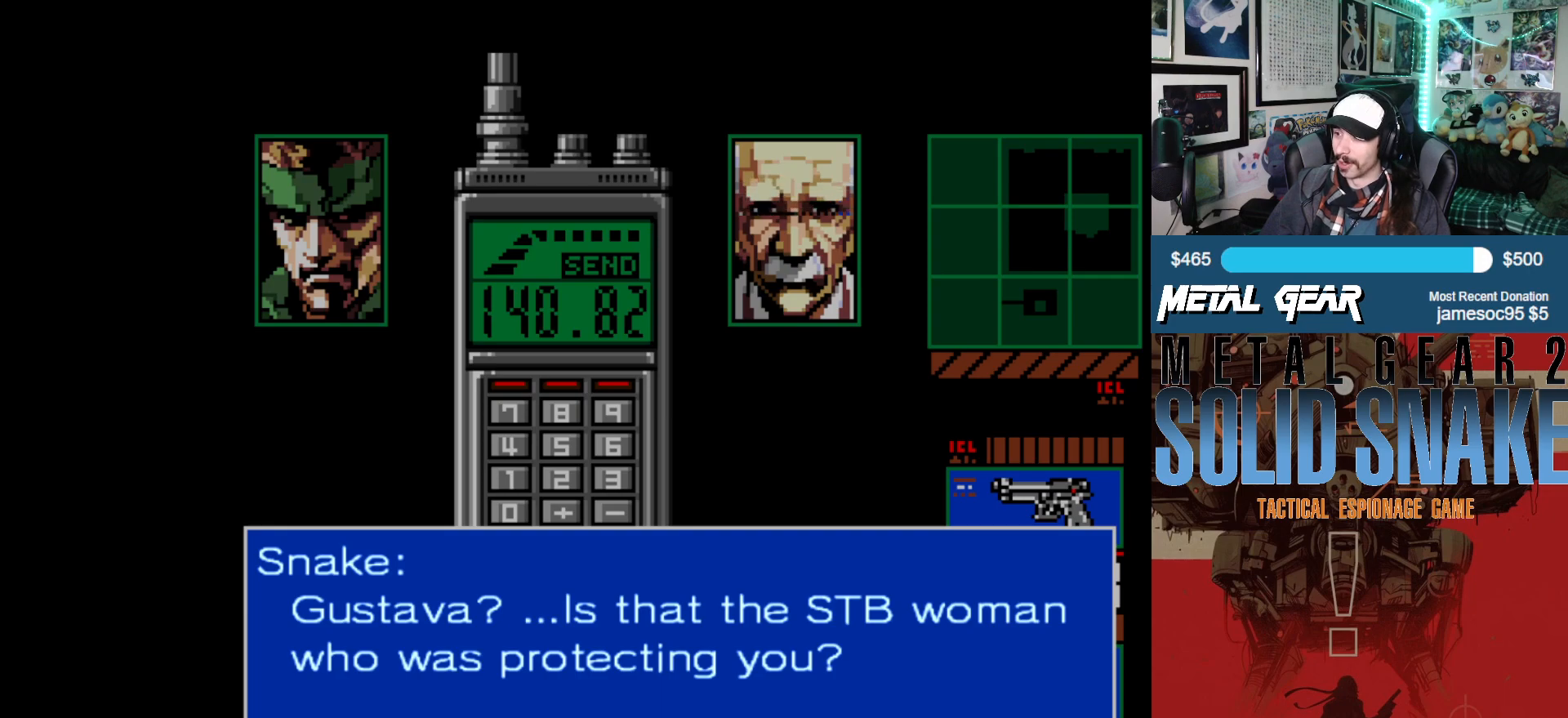
{"buttons": [], "left_stick": "center", "events": []}
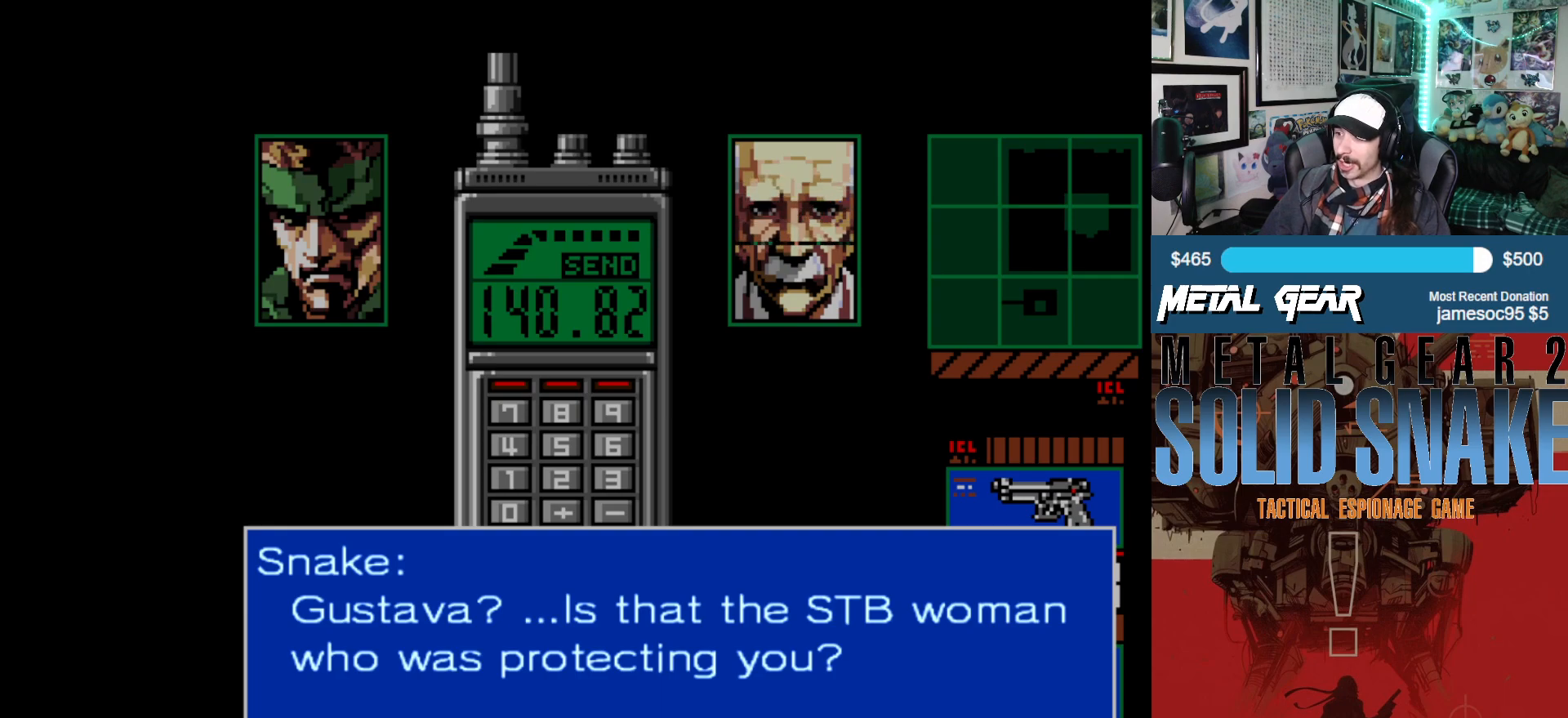
{"buttons": [], "left_stick": "center", "events": []}
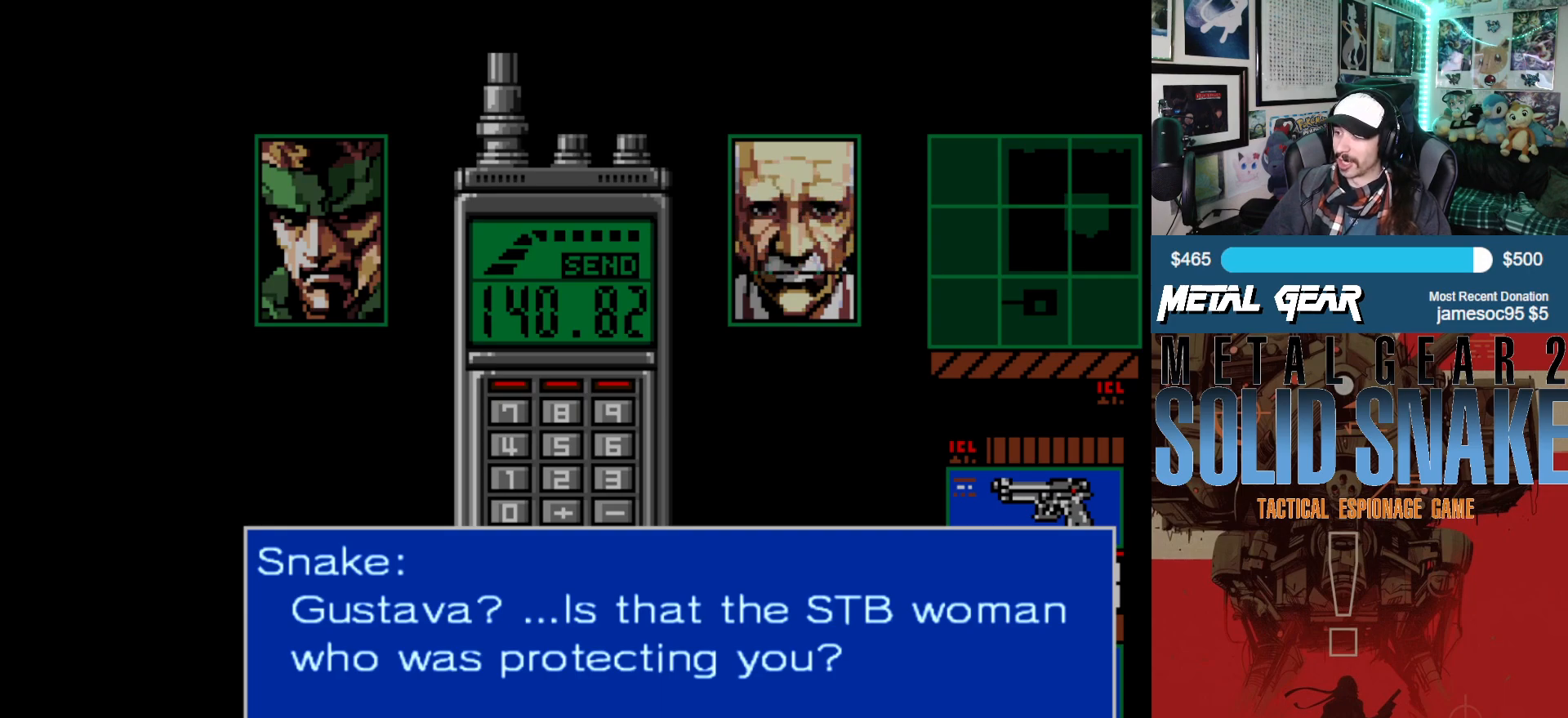
{"buttons": [], "left_stick": "center", "events": []}
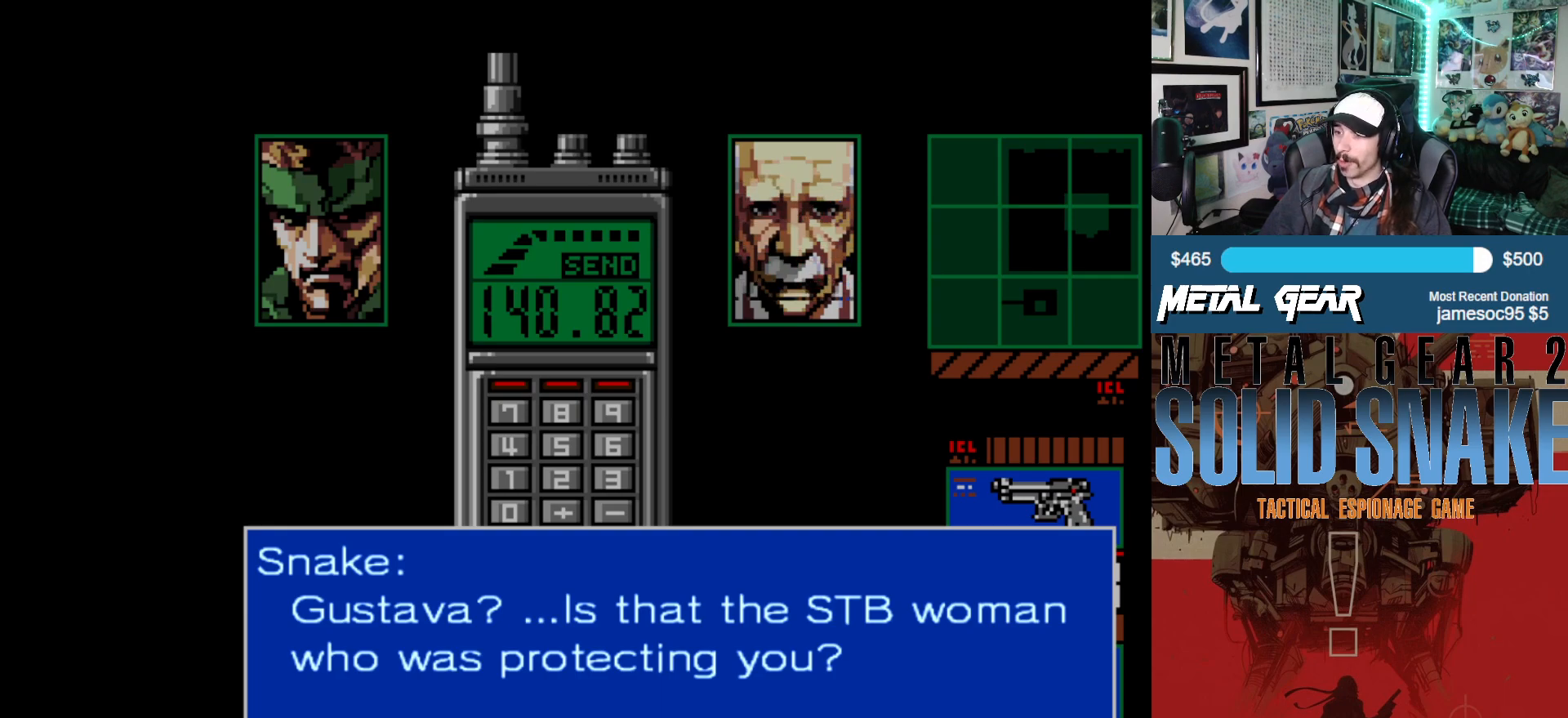
{"buttons": ["A"], "left_stick": "center", "events": [[450, "A", "down"]]}
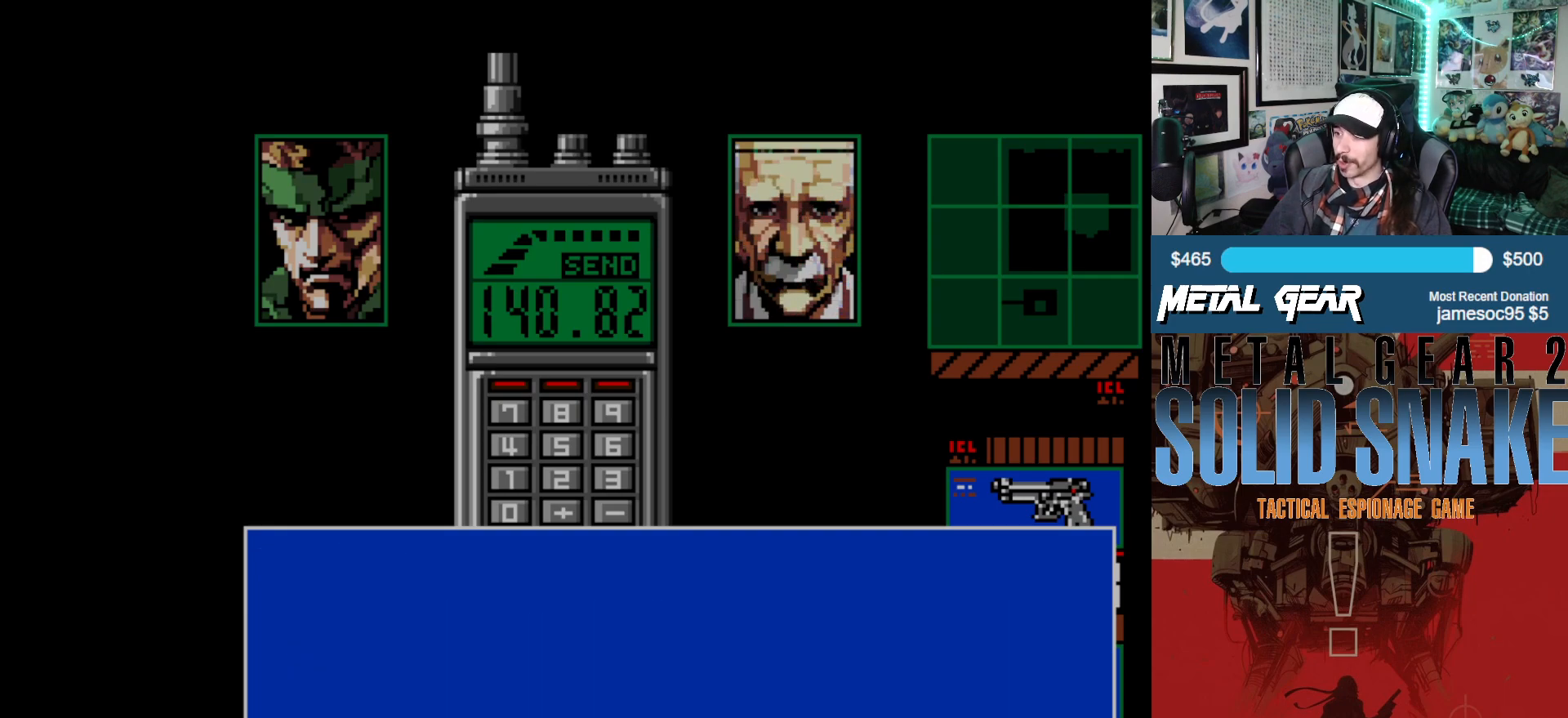
{"buttons": [], "left_stick": "center", "events": [[33, "A", "up"]]}